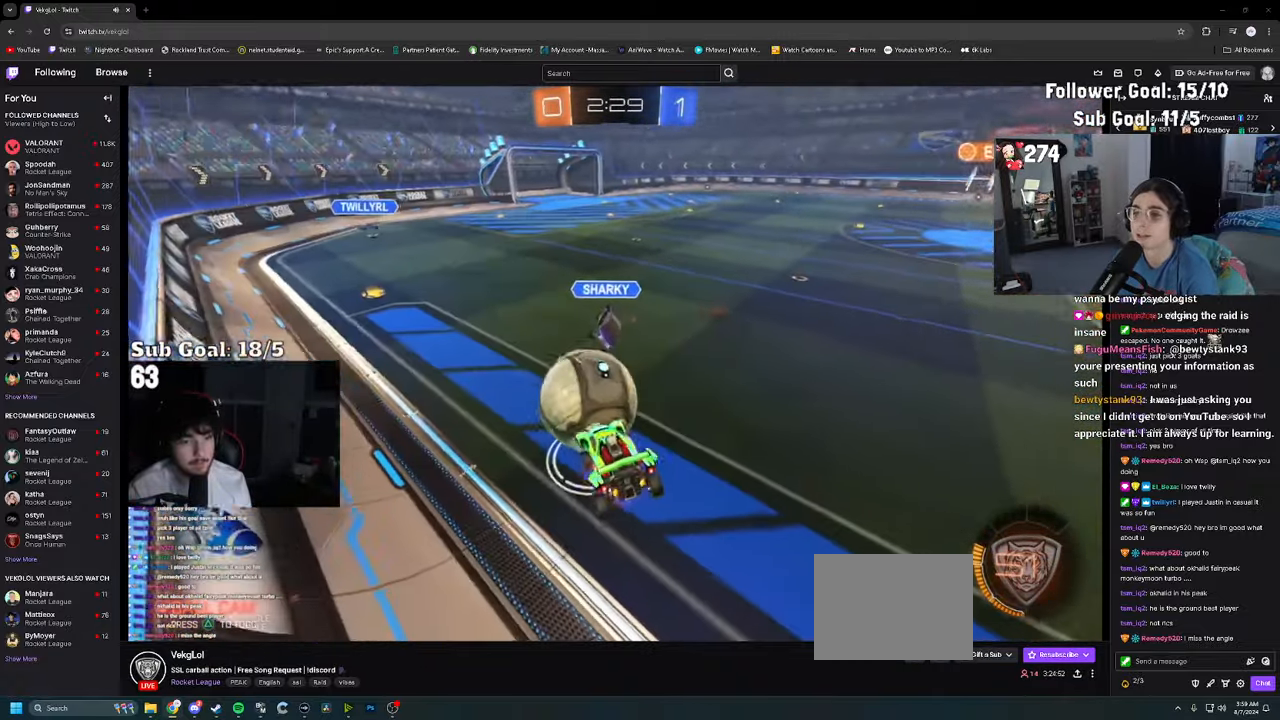
Gameplay with a controller (PlayStation layout); each line is a JSON object with the inputs held at the frame after it. "events" lists button and stick changes between this image and that frame as [ms after this image, input, new state], when the widget could be followed in between.
{"buttons": [], "left_stick": "down-left", "right_stick": "center", "events": [[16, "left_stick", "up"], [50, "left_stick", "down"], [216, "CROSS", "up"], [400, "left_stick", "down-left"], [466, "R2", "up"]]}
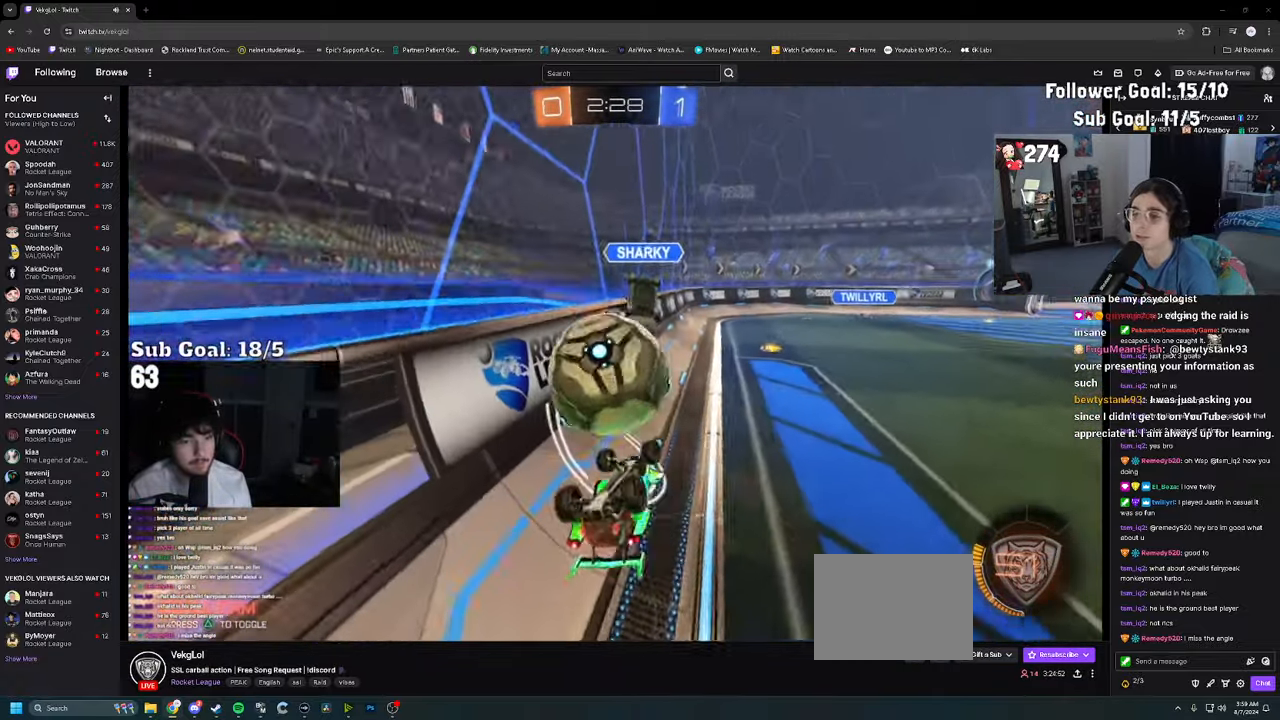
{"buttons": ["R2"], "left_stick": "left", "right_stick": "center", "events": [[83, "R2", "down"], [250, "left_stick", "center"], [416, "left_stick", "left"]]}
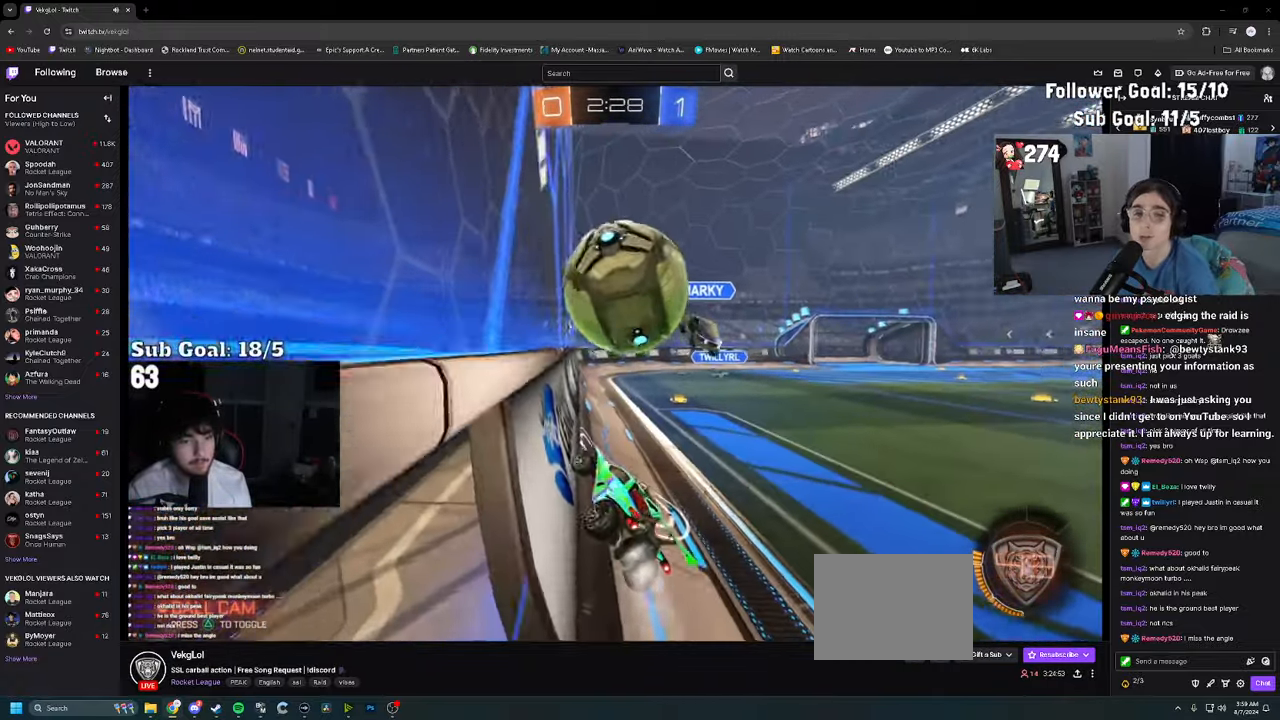
{"buttons": ["R2"], "left_stick": "center", "right_stick": "center", "events": [[166, "left_stick", "center"], [250, "left_stick", "right"], [350, "left_stick", "center"]]}
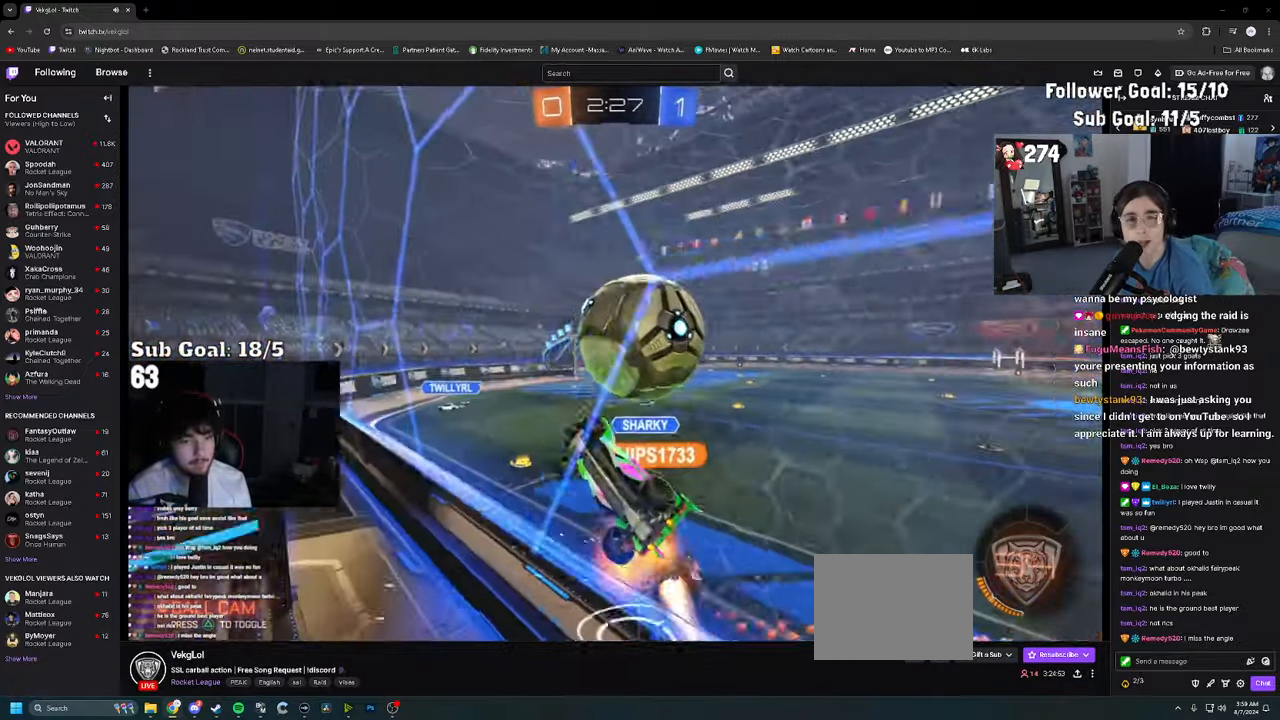
{"buttons": ["R2"], "left_stick": "down-right", "right_stick": "center", "events": [[50, "left_stick", "right"], [250, "left_stick", "down-right"], [300, "R2", "up"], [483, "R2", "down"]]}
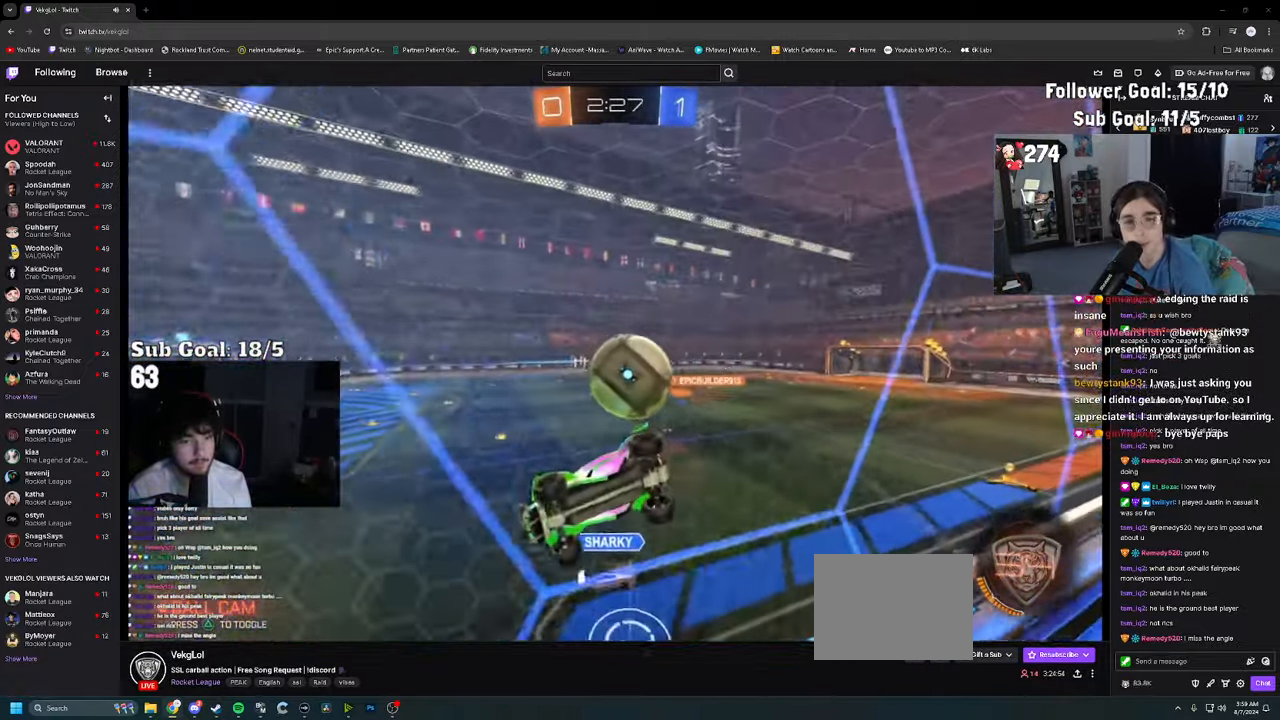
{"buttons": ["R2"], "left_stick": "center", "right_stick": "center", "events": [[33, "R2", "up"], [66, "left_stick", "center"], [100, "CROSS", "down"], [116, "left_stick", "down"], [150, "R2", "down"], [250, "CROSS", "up"], [383, "left_stick", "center"]]}
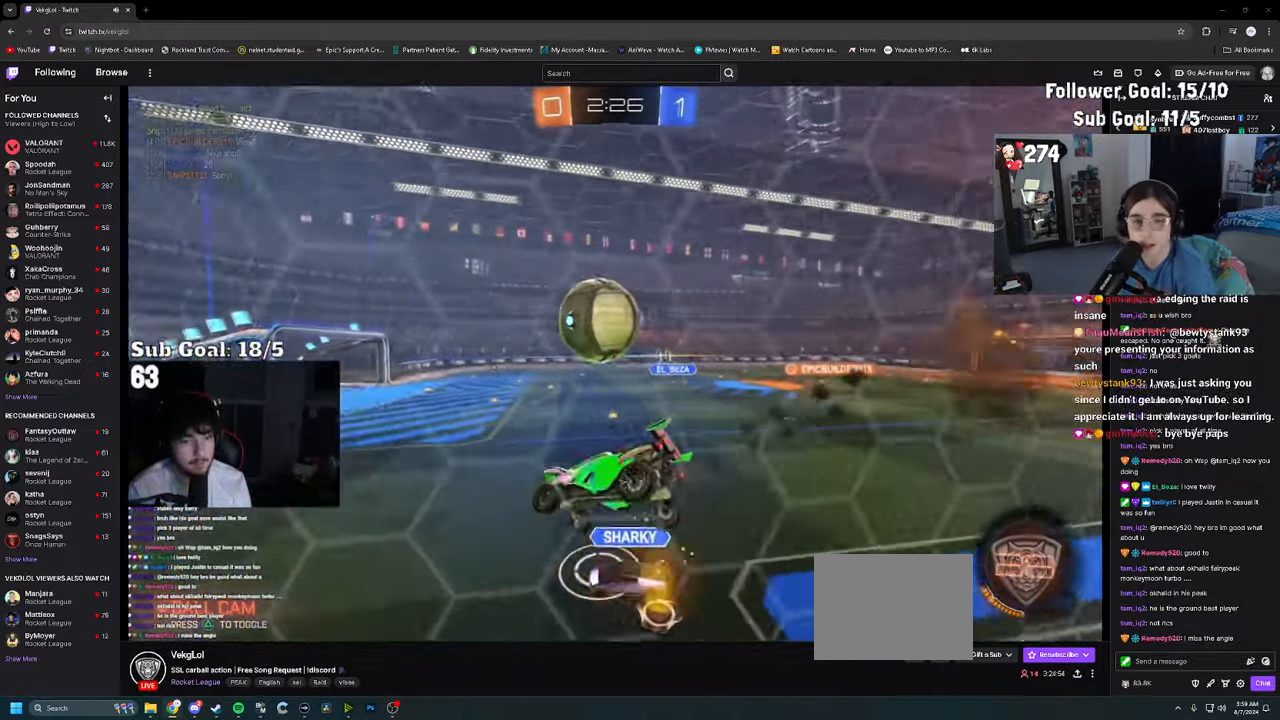
{"buttons": ["R2"], "left_stick": "up", "right_stick": "center", "events": [[267, "left_stick", "down-left"], [317, "left_stick", "down"], [467, "left_stick", "up"]]}
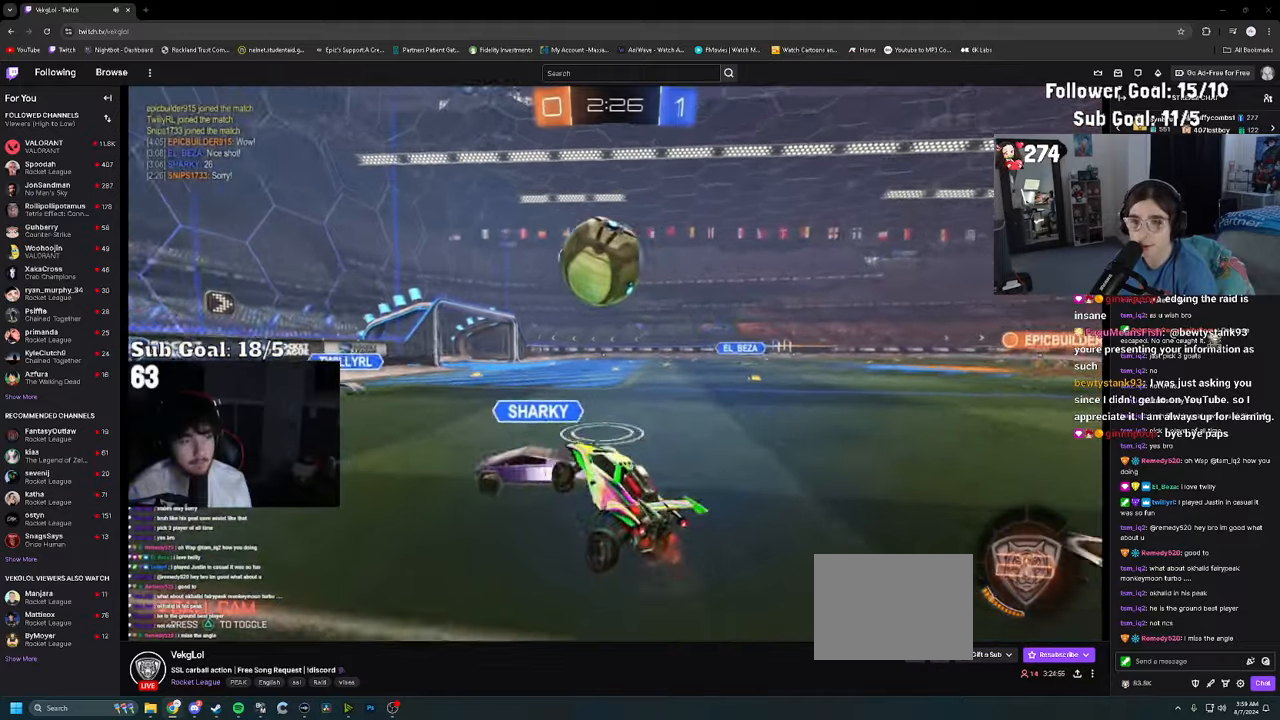
{"buttons": ["R2"], "left_stick": "right", "right_stick": "center", "events": [[33, "CROSS", "down"], [133, "CROSS", "up"], [133, "left_stick", "center"], [317, "left_stick", "right"]]}
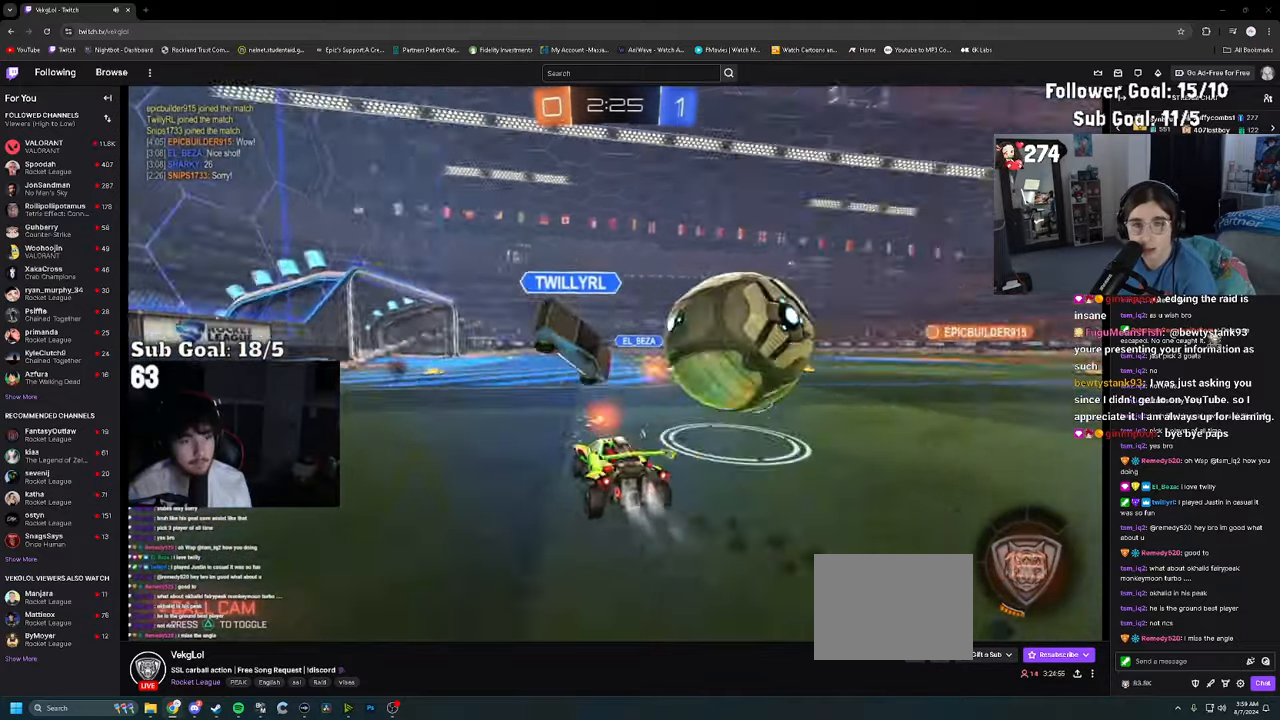
{"buttons": ["R2"], "left_stick": "right", "right_stick": "center", "events": [[150, "left_stick", "center"], [333, "left_stick", "right"]]}
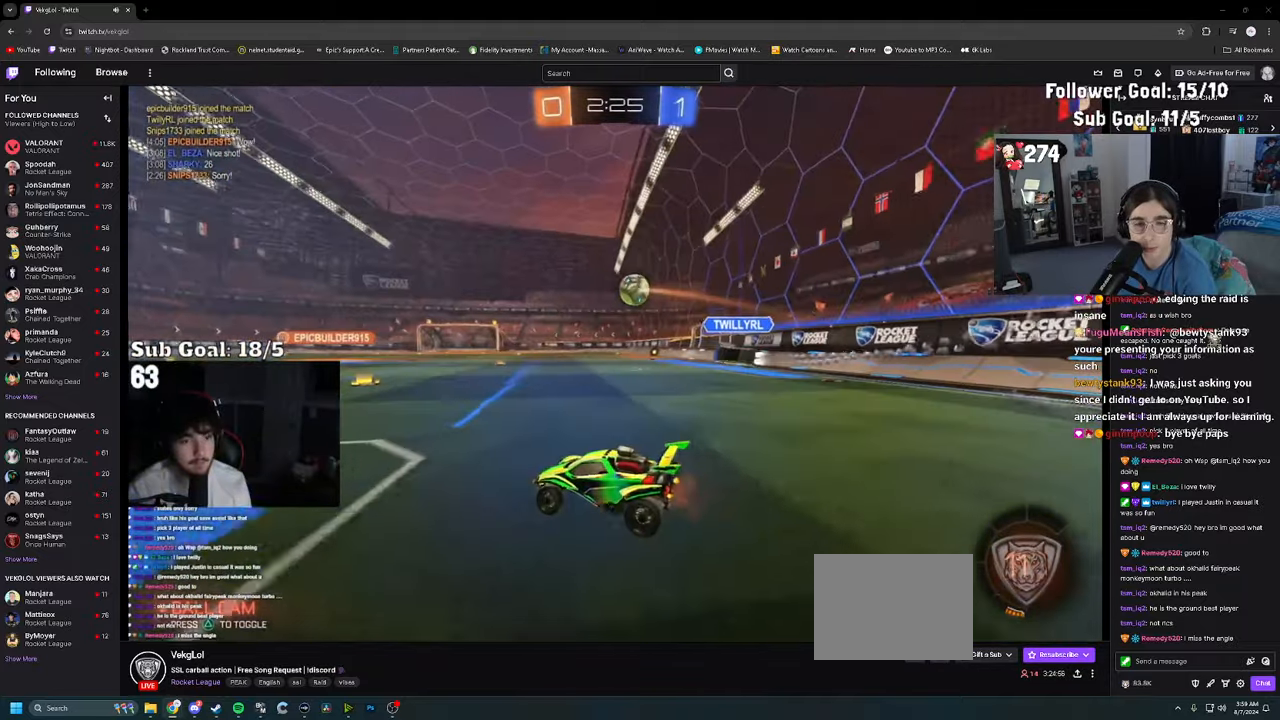
{"buttons": ["R2"], "left_stick": "down", "right_stick": "center", "events": [[83, "CROSS", "down"], [133, "left_stick", "up-right"], [167, "CROSS", "up"], [217, "CROSS", "down"], [267, "left_stick", "down-right"], [300, "CROSS", "up"], [350, "left_stick", "down"], [400, "TRIANGLE", "down"], [483, "TRIANGLE", "up"]]}
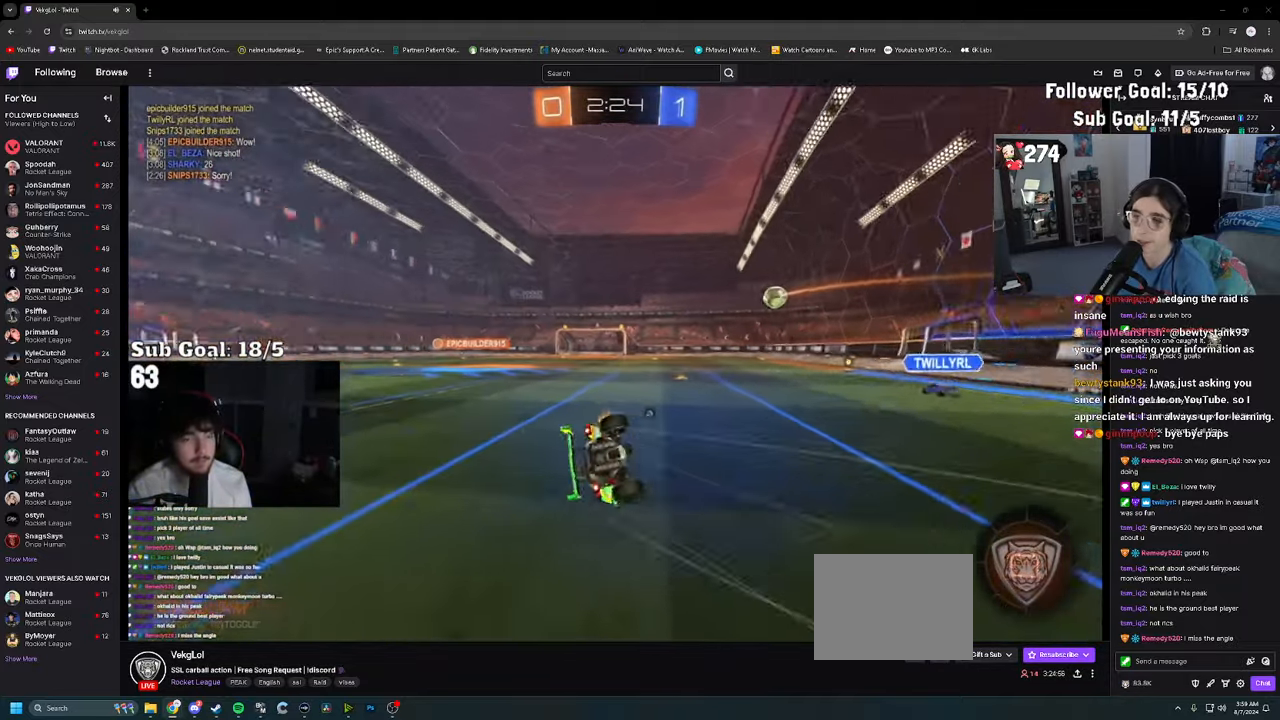
{"buttons": ["TRIANGLE", "R2"], "left_stick": "down-left", "right_stick": "center", "events": [[50, "left_stick", "down-left"], [483, "TRIANGLE", "down"]]}
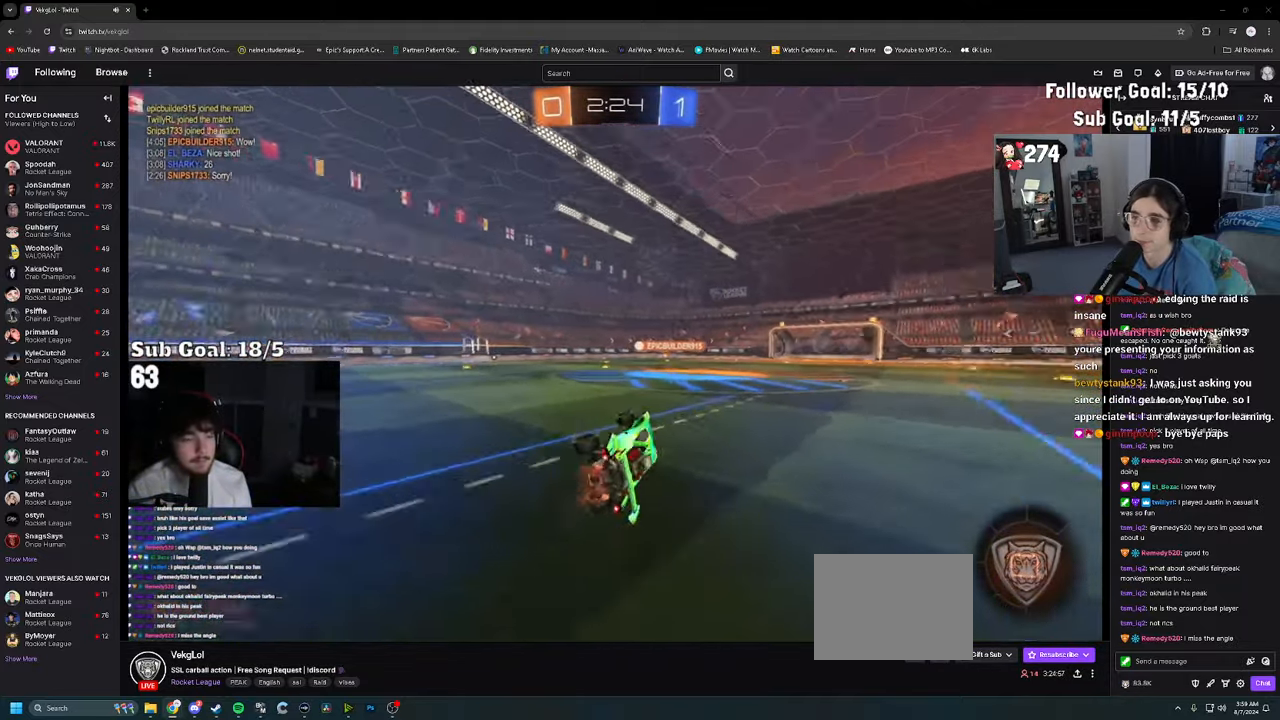
{"buttons": ["CROSS", "R2"], "left_stick": "up-right", "right_stick": "center", "events": [[50, "TRIANGLE", "up"], [83, "left_stick", "center"], [283, "left_stick", "down-right"], [483, "CROSS", "down"], [483, "left_stick", "up-right"]]}
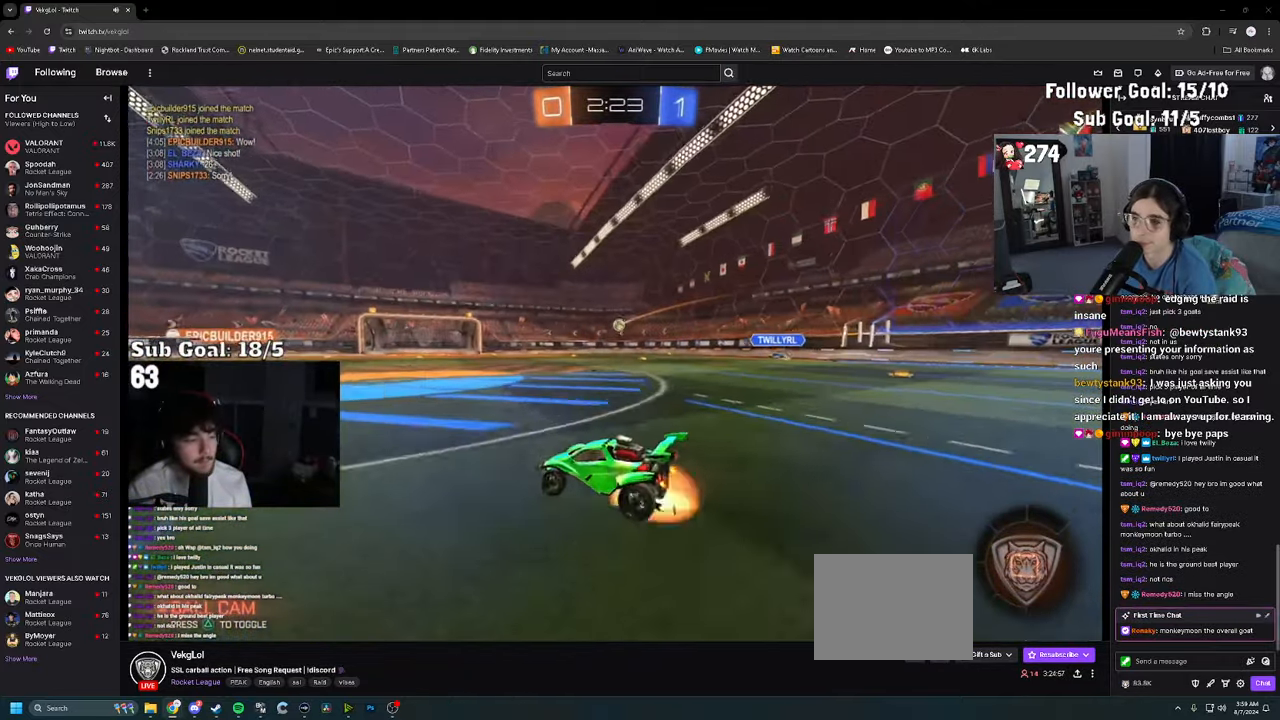
{"buttons": ["R2"], "left_stick": "down-left", "right_stick": "center", "events": [[17, "left_stick", "up"], [50, "CROSS", "up"], [117, "CROSS", "down"], [167, "left_stick", "down-right"], [217, "CROSS", "up"], [283, "left_stick", "down"], [283, "right_stick", "left"], [400, "right_stick", "center"], [450, "left_stick", "down-left"]]}
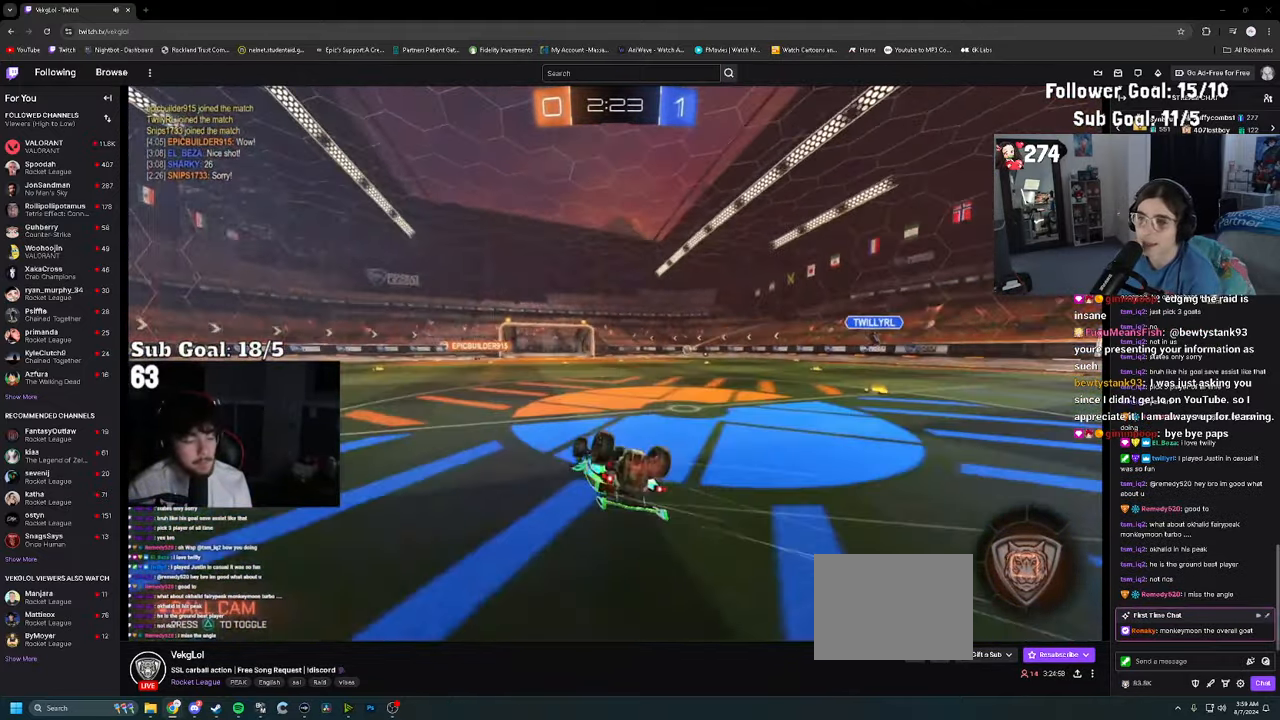
{"buttons": ["R2"], "left_stick": "down-left", "right_stick": "center", "events": [[33, "SQUARE", "down"], [117, "SQUARE", "up"], [200, "SQUARE", "down"], [300, "SQUARE", "up"]]}
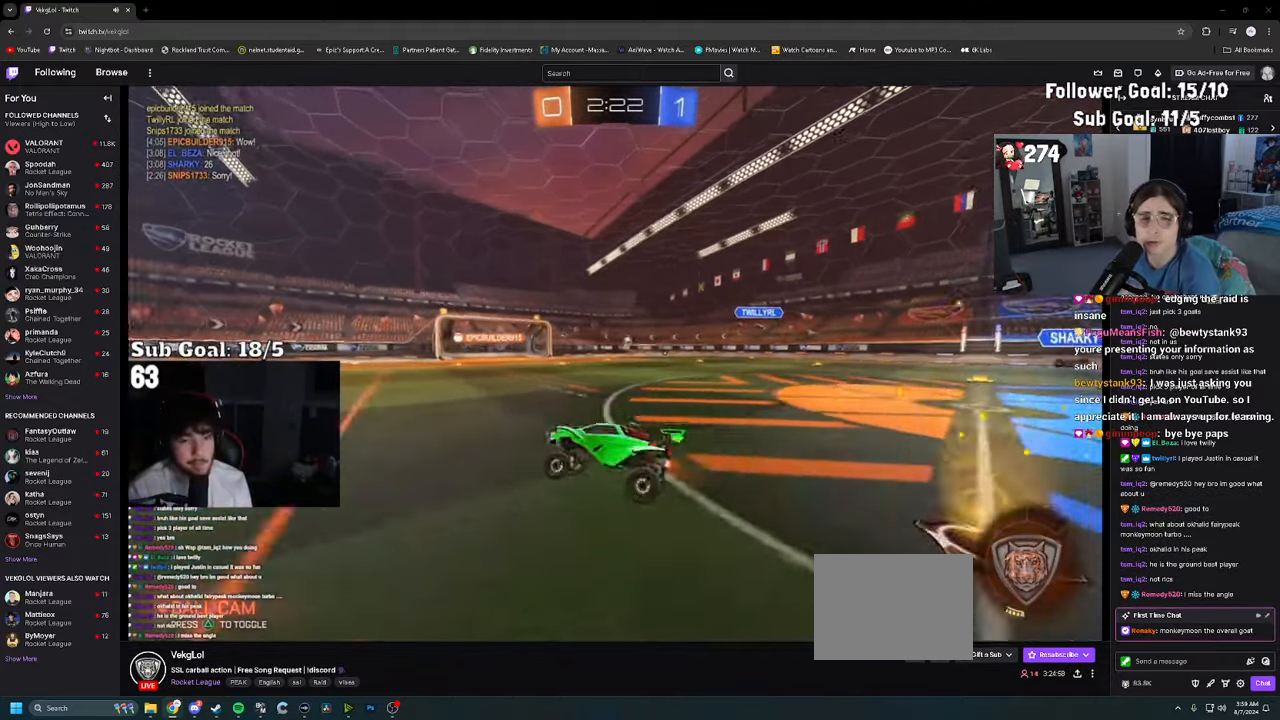
{"buttons": ["R2"], "left_stick": "center", "right_stick": "center", "events": [[33, "left_stick", "center"]]}
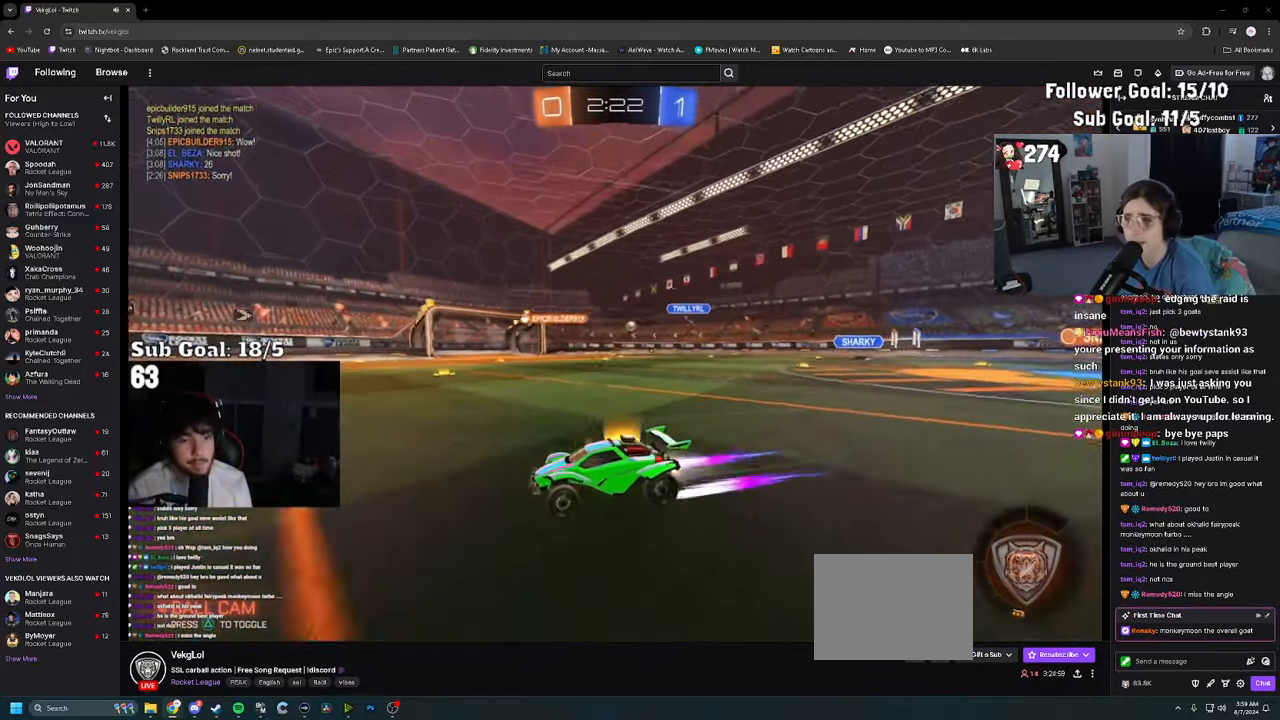
{"buttons": ["R2"], "left_stick": "right", "right_stick": "center", "events": [[133, "left_stick", "right"], [267, "left_stick", "center"], [400, "left_stick", "right"]]}
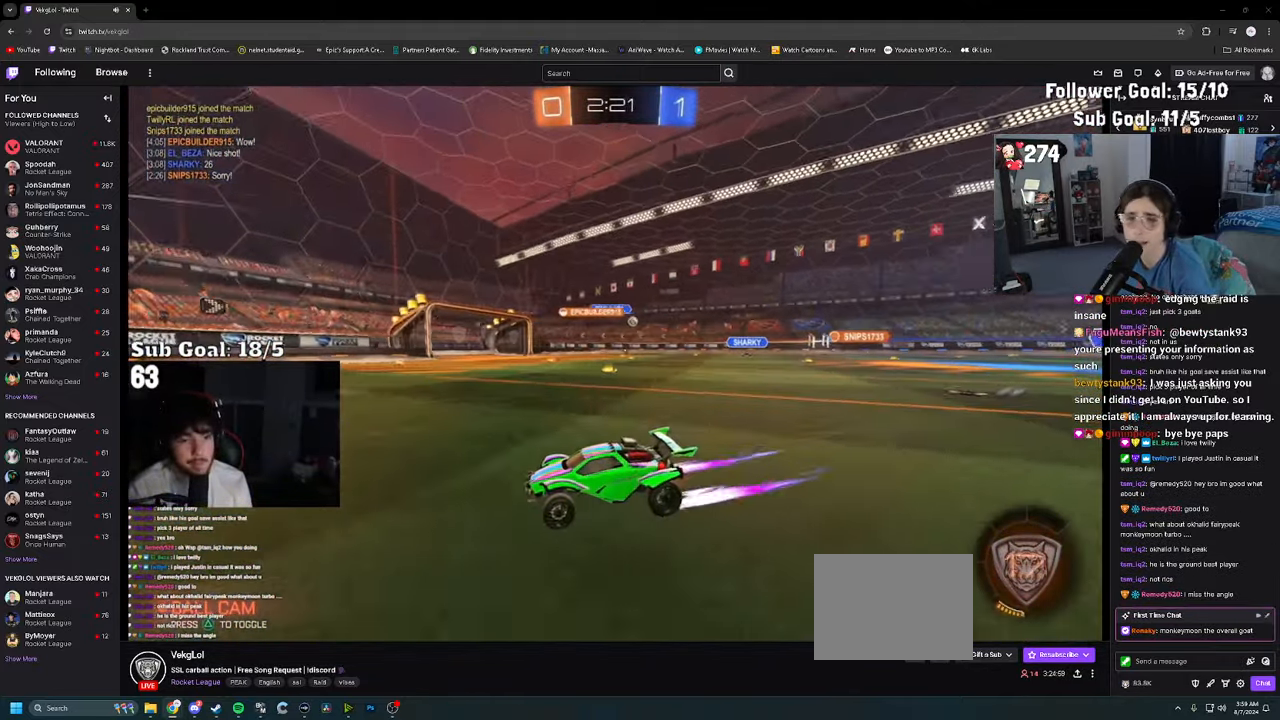
{"buttons": ["R2"], "left_stick": "right", "right_stick": "center", "events": [[67, "left_stick", "center"], [217, "left_stick", "right"], [384, "left_stick", "center"], [450, "left_stick", "right"]]}
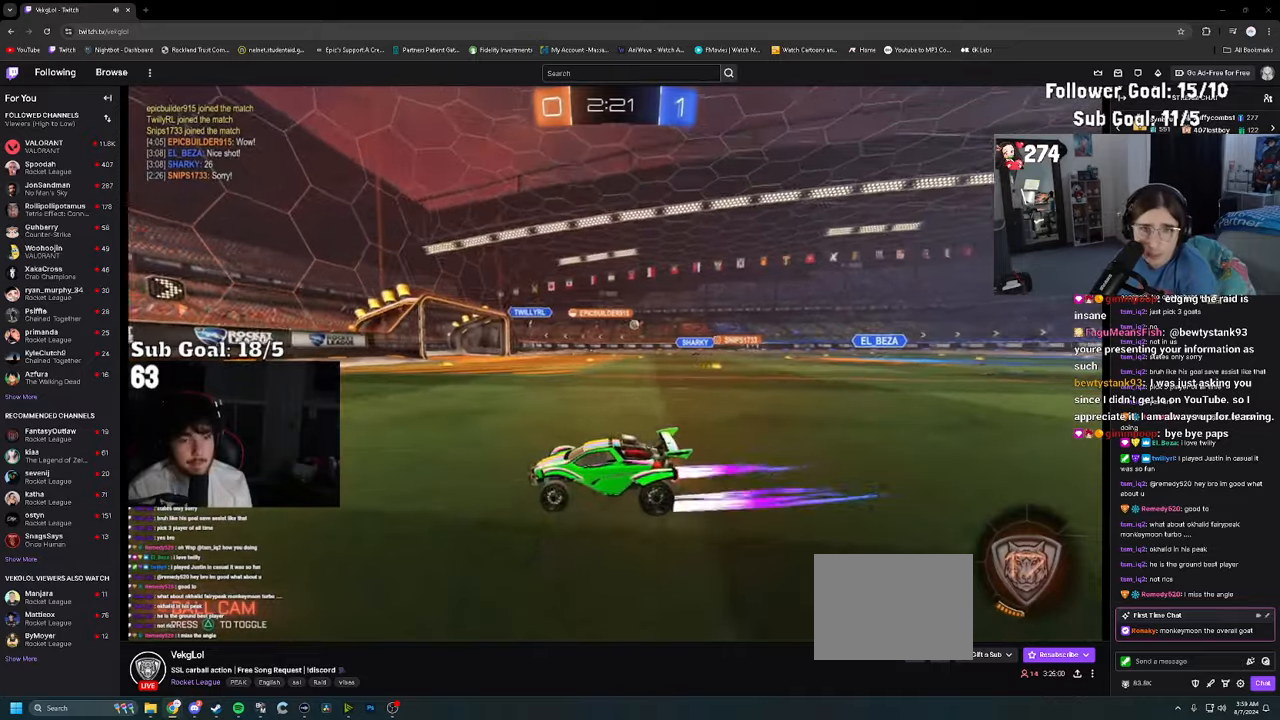
{"buttons": ["R2"], "left_stick": "right", "right_stick": "center", "events": [[150, "left_stick", "center"], [317, "left_stick", "right"]]}
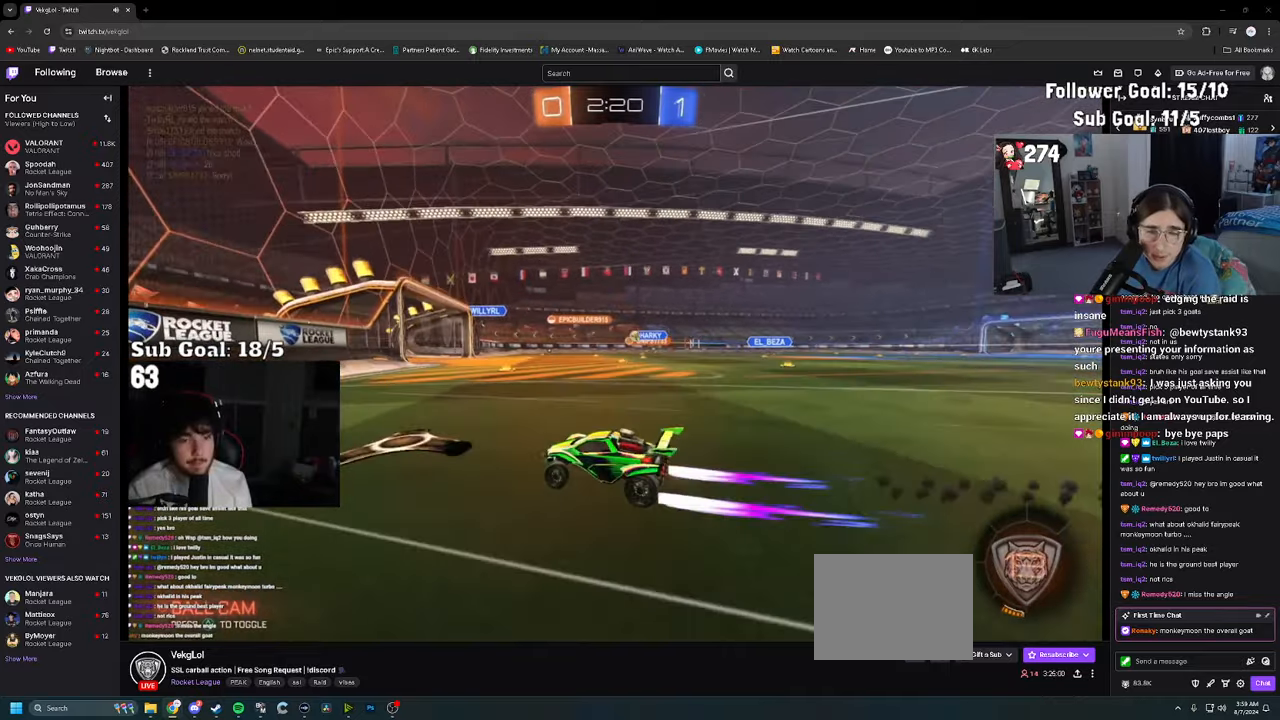
{"buttons": ["R2"], "left_stick": "center", "right_stick": "center", "events": [[267, "left_stick", "center"]]}
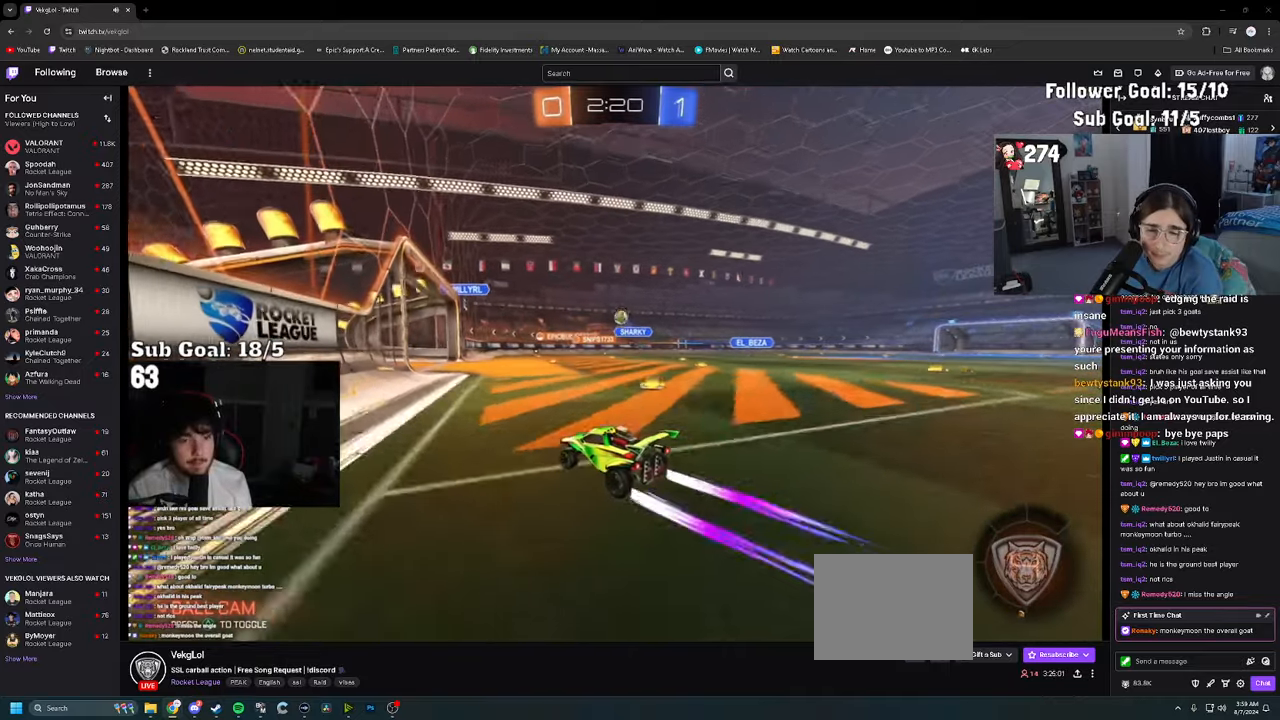
{"buttons": ["R2"], "left_stick": "center", "right_stick": "center", "events": [[150, "left_stick", "right"], [167, "R2", "up"], [200, "left_stick", "center"], [250, "left_stick", "left"], [300, "R2", "down"], [434, "left_stick", "center"]]}
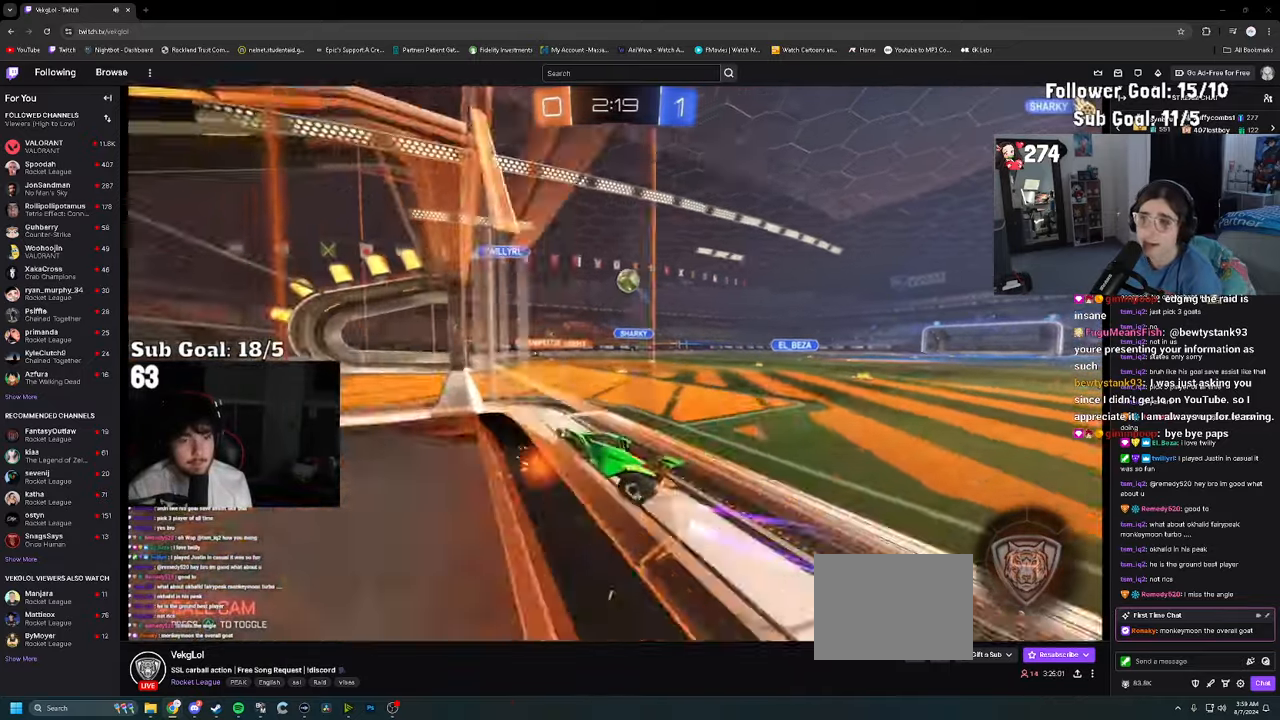
{"buttons": ["R2"], "left_stick": "right", "right_stick": "center", "events": [[500, "left_stick", "right"]]}
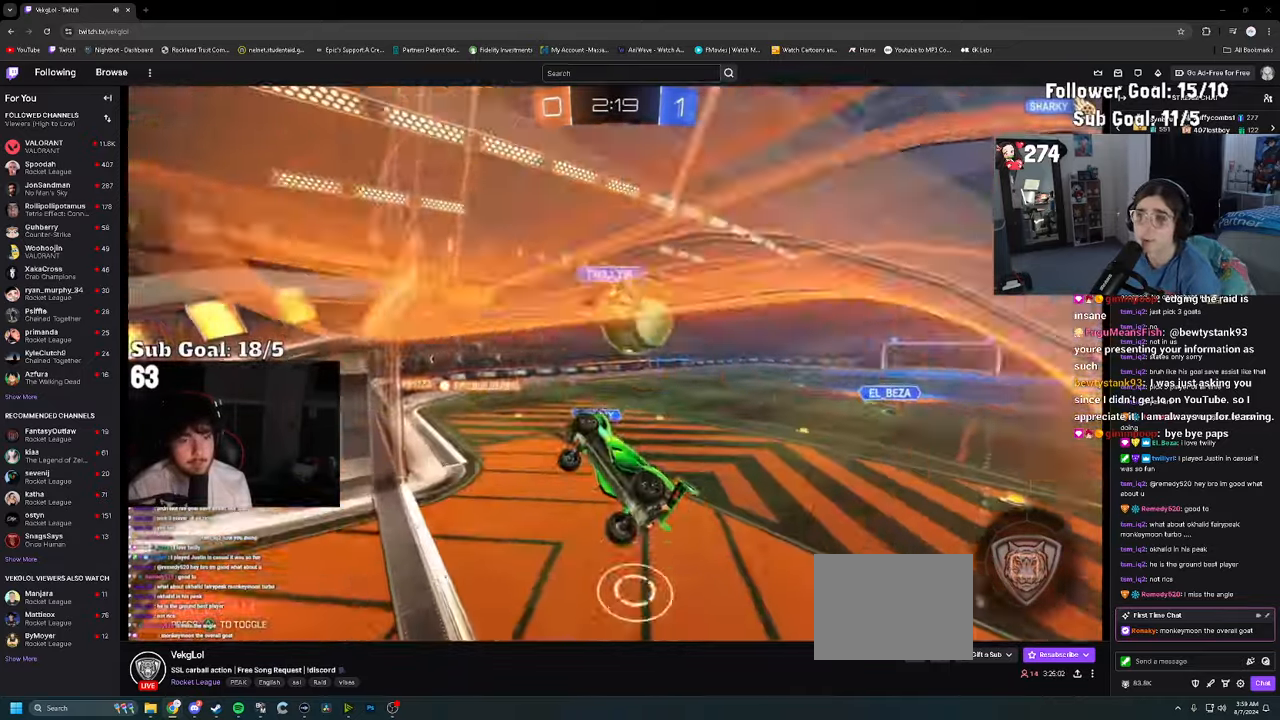
{"buttons": ["R2"], "left_stick": "center", "right_stick": "center", "events": [[50, "CROSS", "down"], [300, "CROSS", "up"], [384, "left_stick", "center"]]}
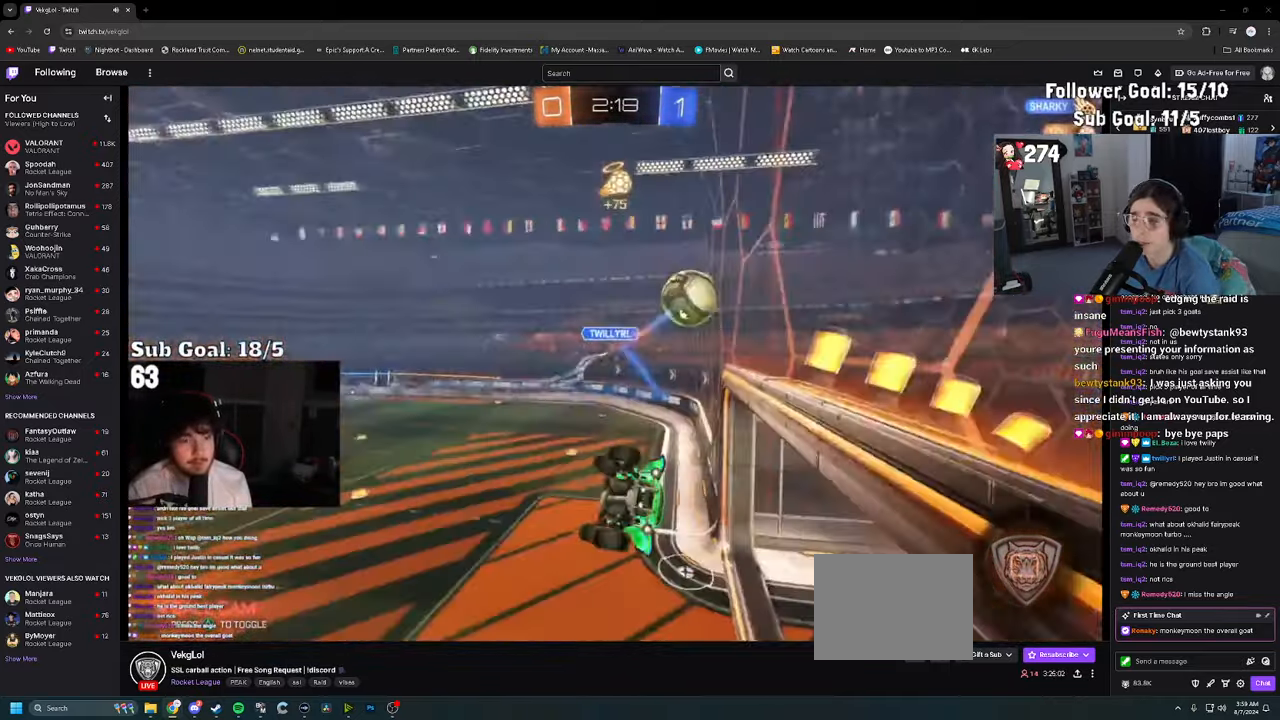
{"buttons": ["R2"], "left_stick": "center", "right_stick": "center", "events": []}
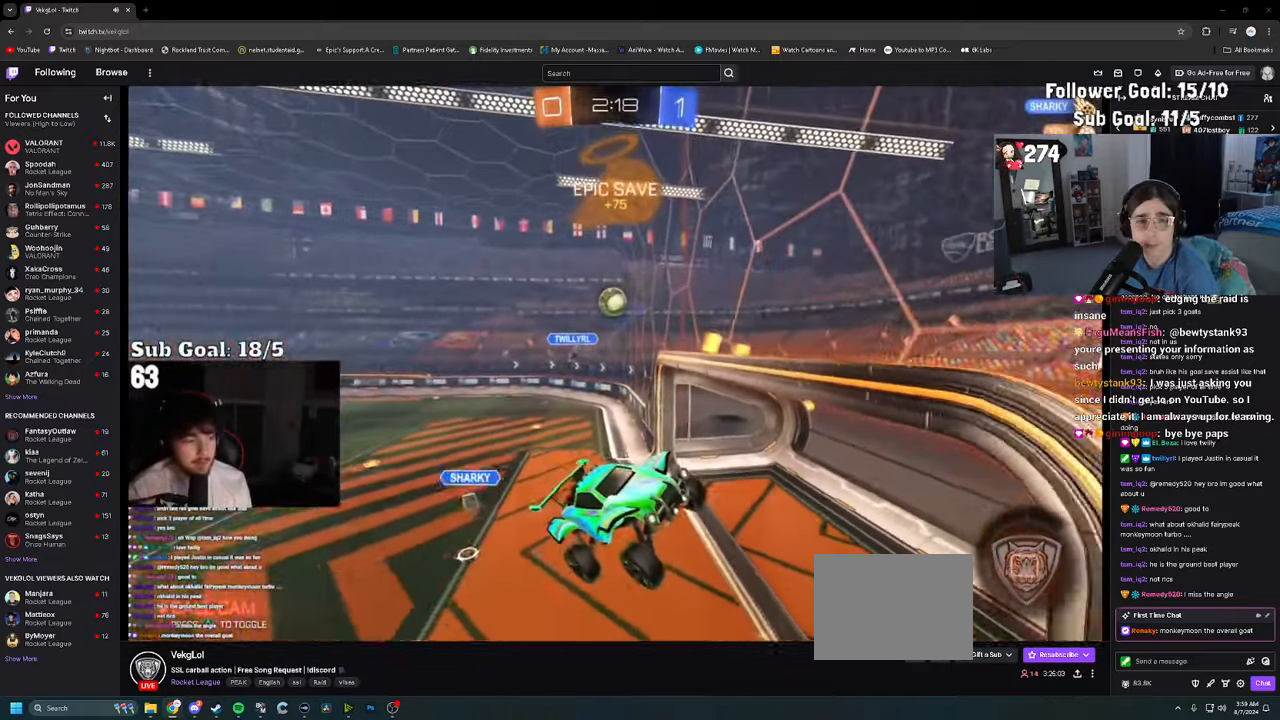
{"buttons": [], "left_stick": "center", "right_stick": "center", "events": [[267, "R2", "up"]]}
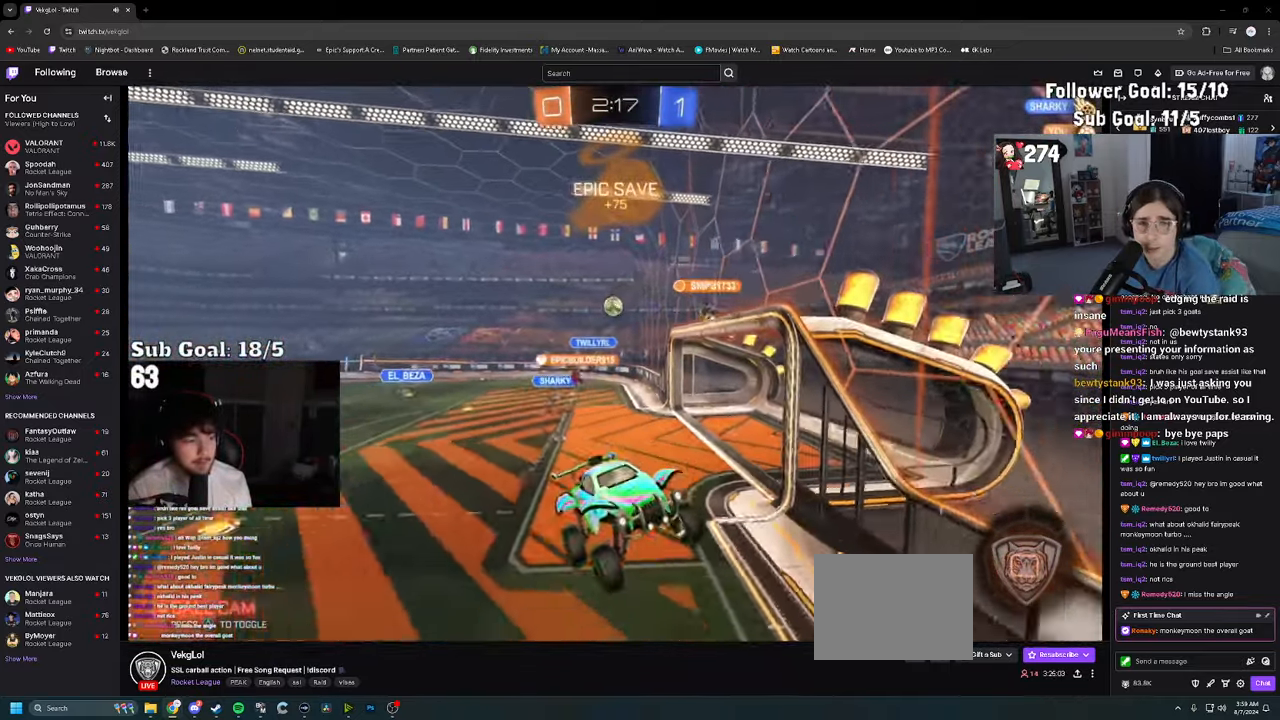
{"buttons": [], "left_stick": "right", "right_stick": "center", "events": [[117, "left_stick", "right"], [267, "left_stick", "center"], [467, "left_stick", "right"]]}
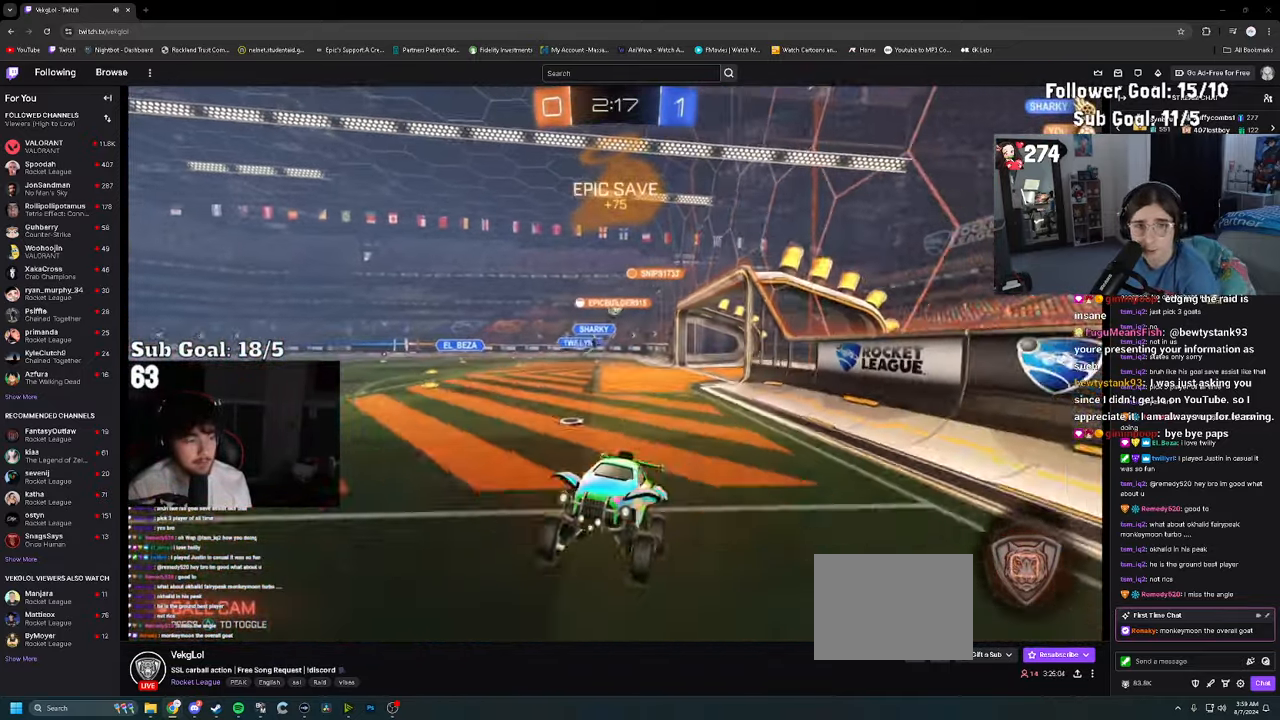
{"buttons": ["SQUARE", "R2"], "left_stick": "right", "right_stick": "center", "events": [[300, "SQUARE", "down"], [400, "SQUARE", "up"], [434, "R2", "down"], [450, "SQUARE", "down"]]}
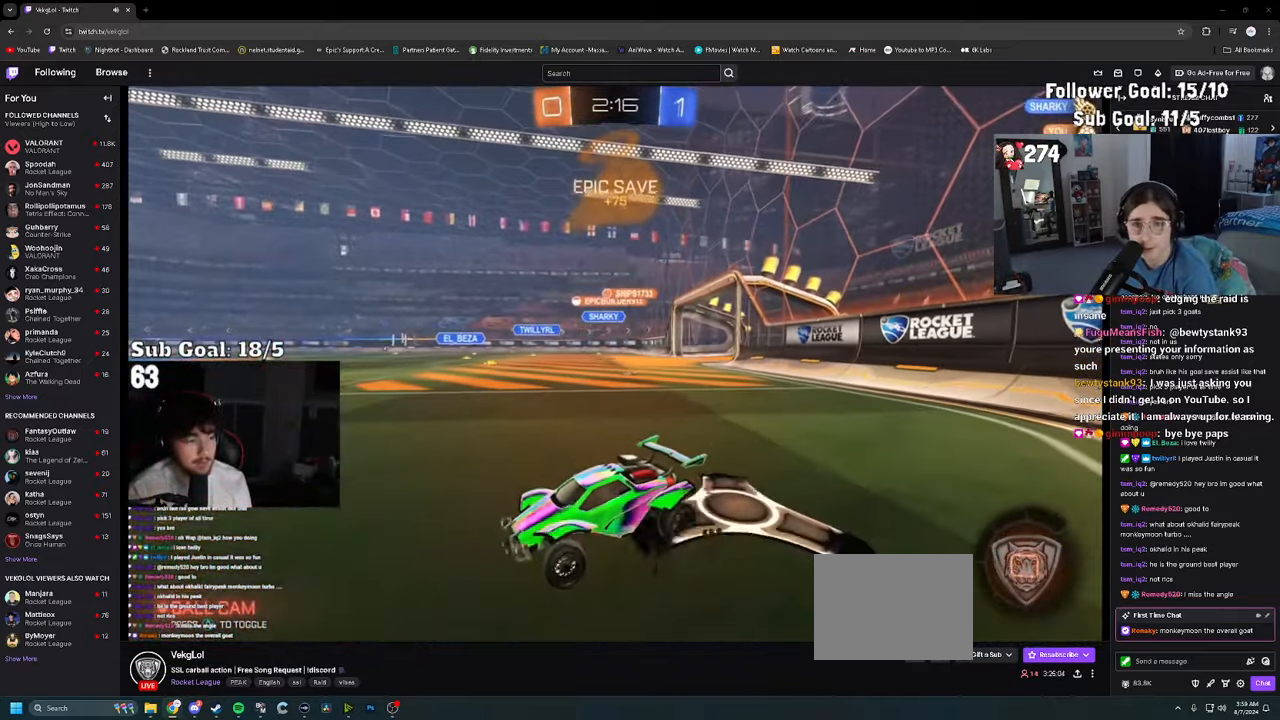
{"buttons": ["R2"], "left_stick": "right", "right_stick": "center", "events": [[50, "SQUARE", "up"]]}
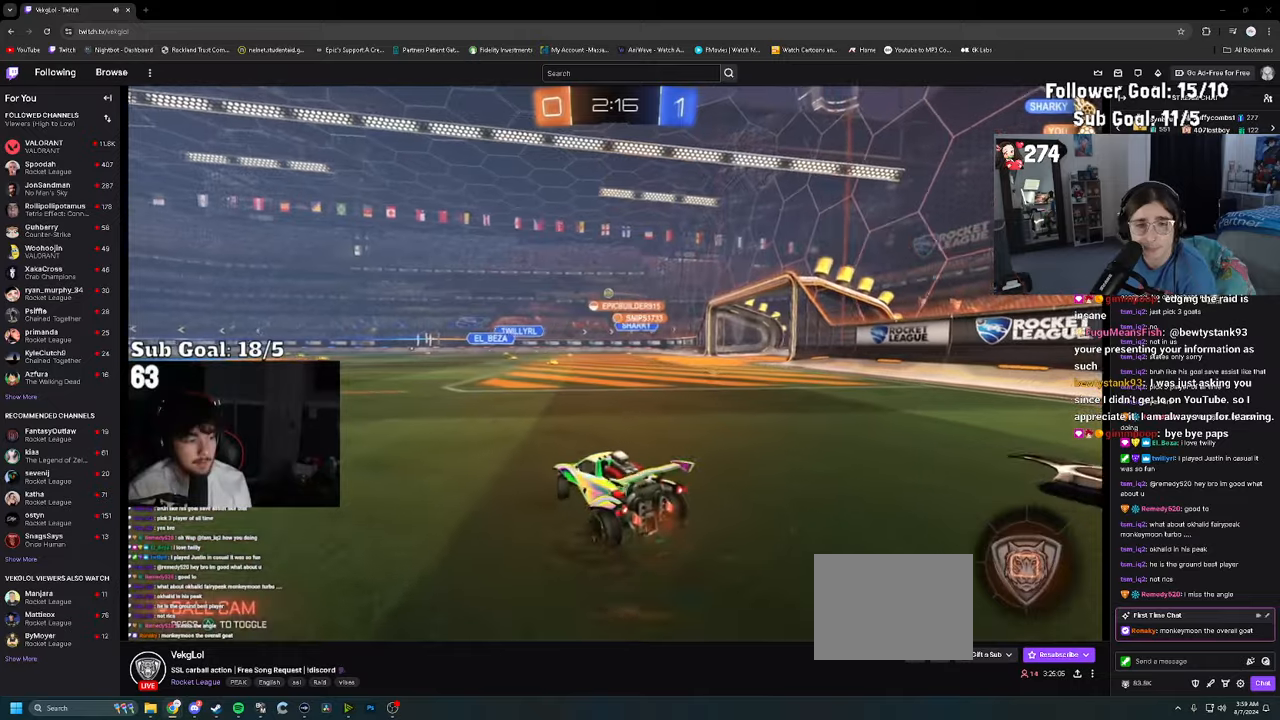
{"buttons": ["R2"], "left_stick": "center", "right_stick": "center", "events": [[100, "left_stick", "center"], [216, "left_stick", "right"], [350, "left_stick", "center"]]}
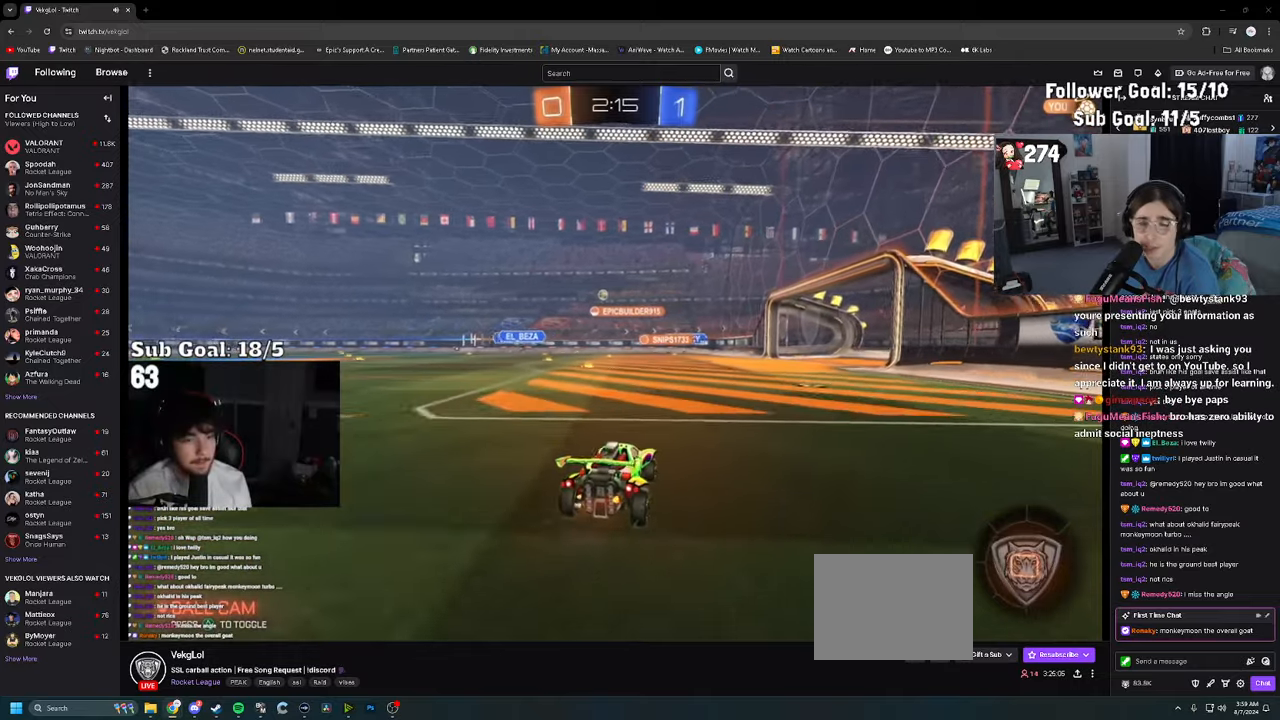
{"buttons": ["R2"], "left_stick": "center", "right_stick": "center", "events": [[200, "left_stick", "left"], [366, "left_stick", "center"]]}
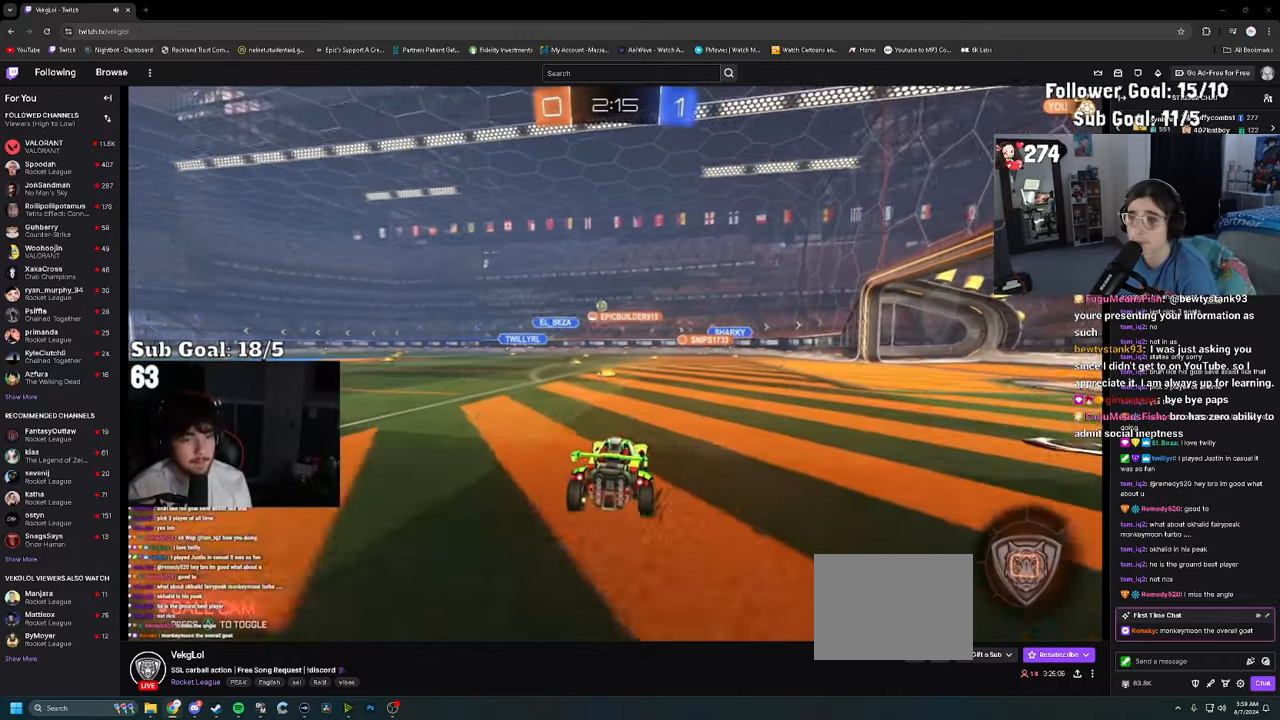
{"buttons": ["R2"], "left_stick": "right", "right_stick": "center", "events": [[83, "left_stick", "left"], [200, "left_stick", "center"], [483, "left_stick", "right"]]}